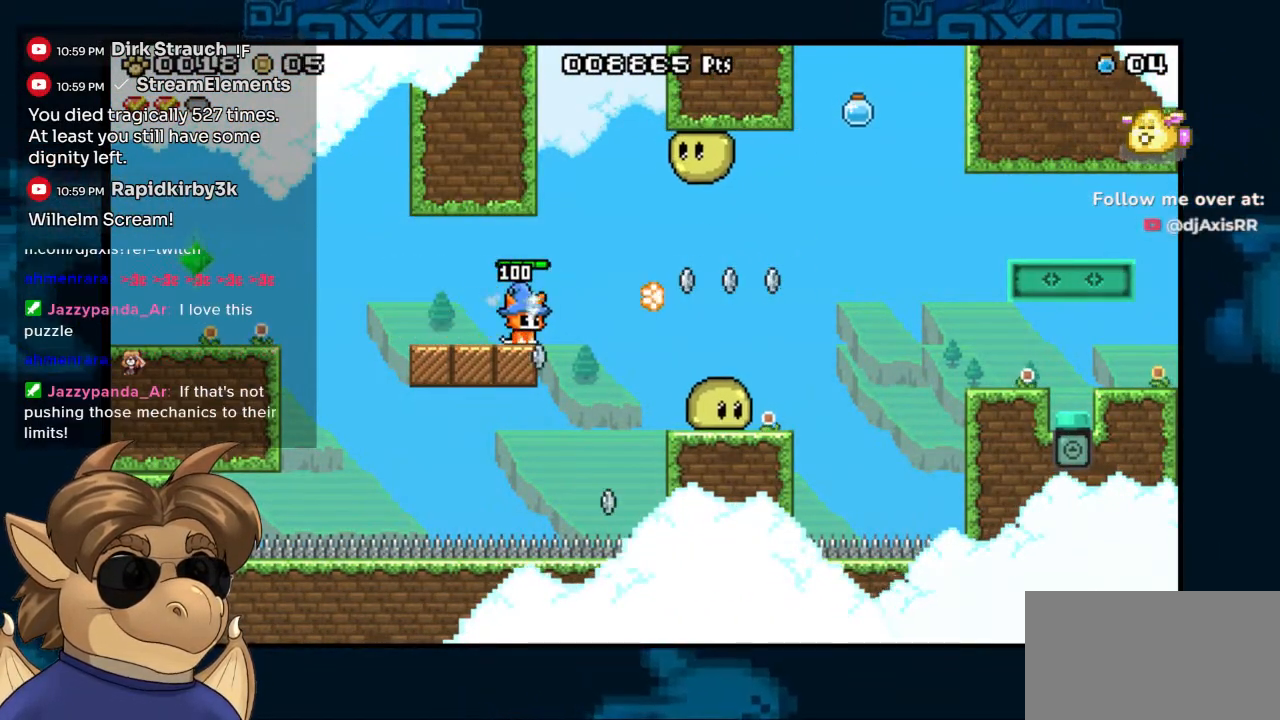
Gameplay with a controller (Nintendo layout); each line is a JSON object with the inputs held at the frame after it (dt_ms = milliseconds from this image to that frame). "events" lists button and stick changes between this image and that frame as [ms after this image, input, new state], when the widget could be followed in between. Not read: DPAD_UP L1 L2 L3 R1 R2 R3 Z.
{"dt_ms": 500, "buttons": [], "left_stick": "center", "right_stick": "center", "events": [[83, "Y", "down"], [133, "Y", "up"], [233, "Y", "down"], [283, "Y", "up"], [367, "Y", "down"], [450, "Y", "up"]]}
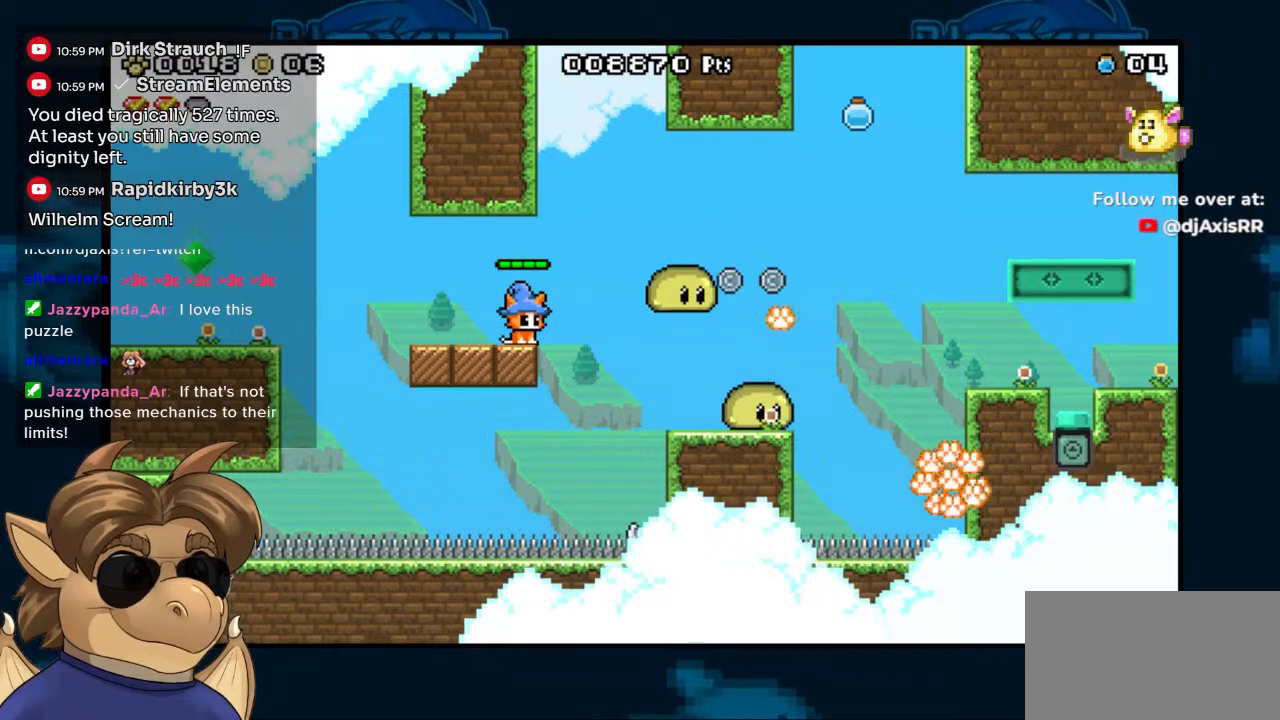
{"dt_ms": 500, "buttons": ["B", "DPAD_RIGHT"], "left_stick": "center", "right_stick": "center", "events": [[33, "Y", "down"], [100, "Y", "up"], [167, "Y", "down"], [250, "Y", "up"], [267, "DPAD_RIGHT", "down"], [433, "B", "down"]]}
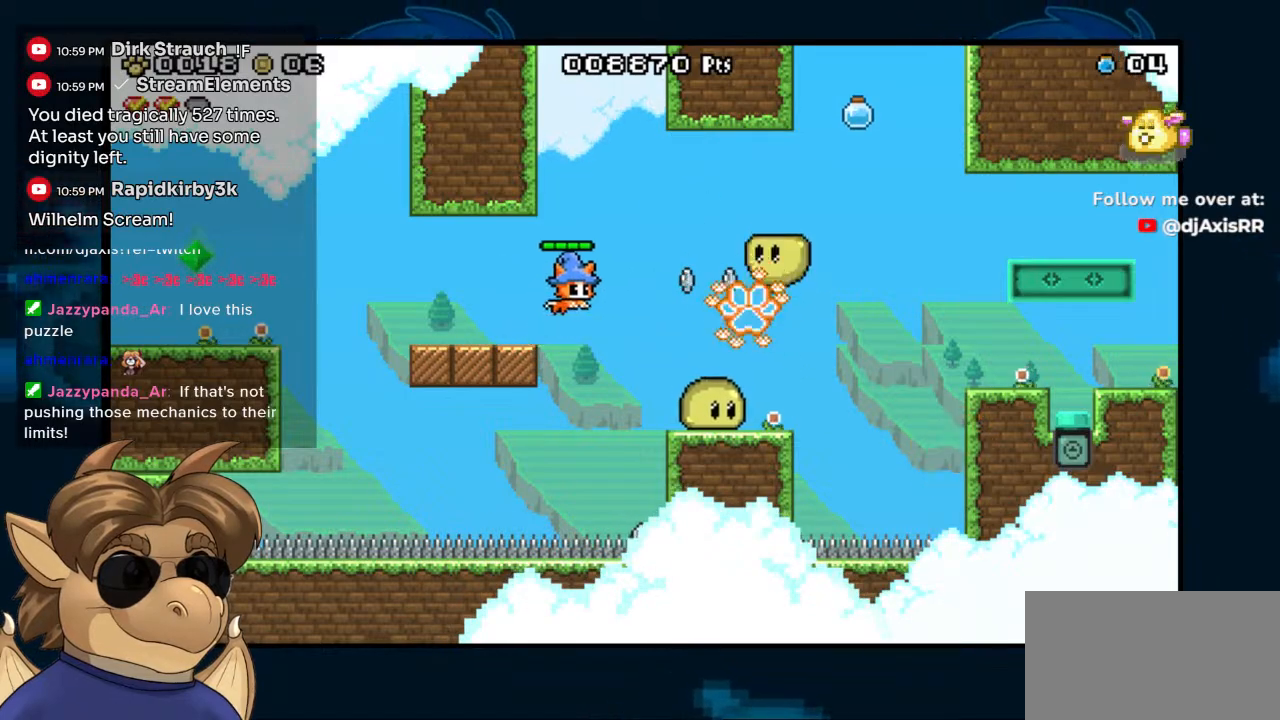
{"dt_ms": 500, "buttons": [], "left_stick": "center", "right_stick": "center", "events": [[133, "Y", "down"], [150, "B", "up"], [267, "Y", "up"], [317, "DPAD_RIGHT", "up"], [367, "Y", "down"], [417, "Y", "up"]]}
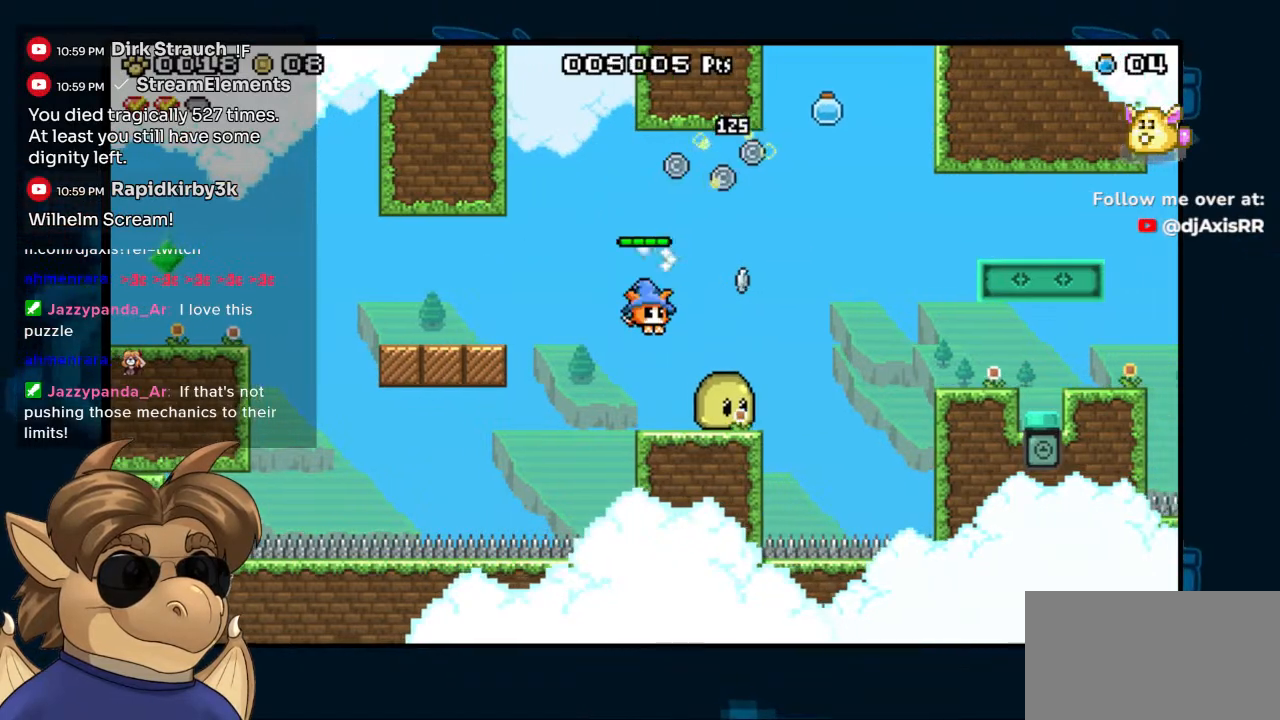
{"dt_ms": 500, "buttons": [], "left_stick": "center", "right_stick": "center"}
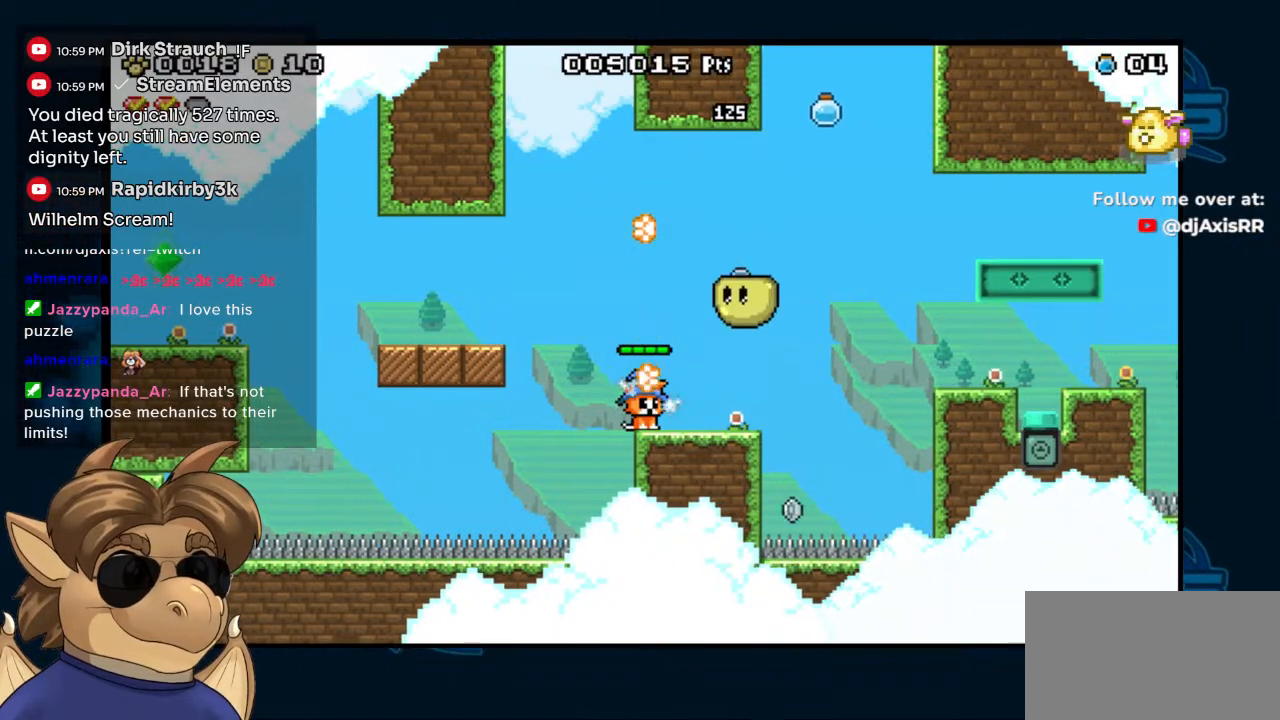
{"dt_ms": 500, "buttons": [], "left_stick": "center", "right_stick": "center"}
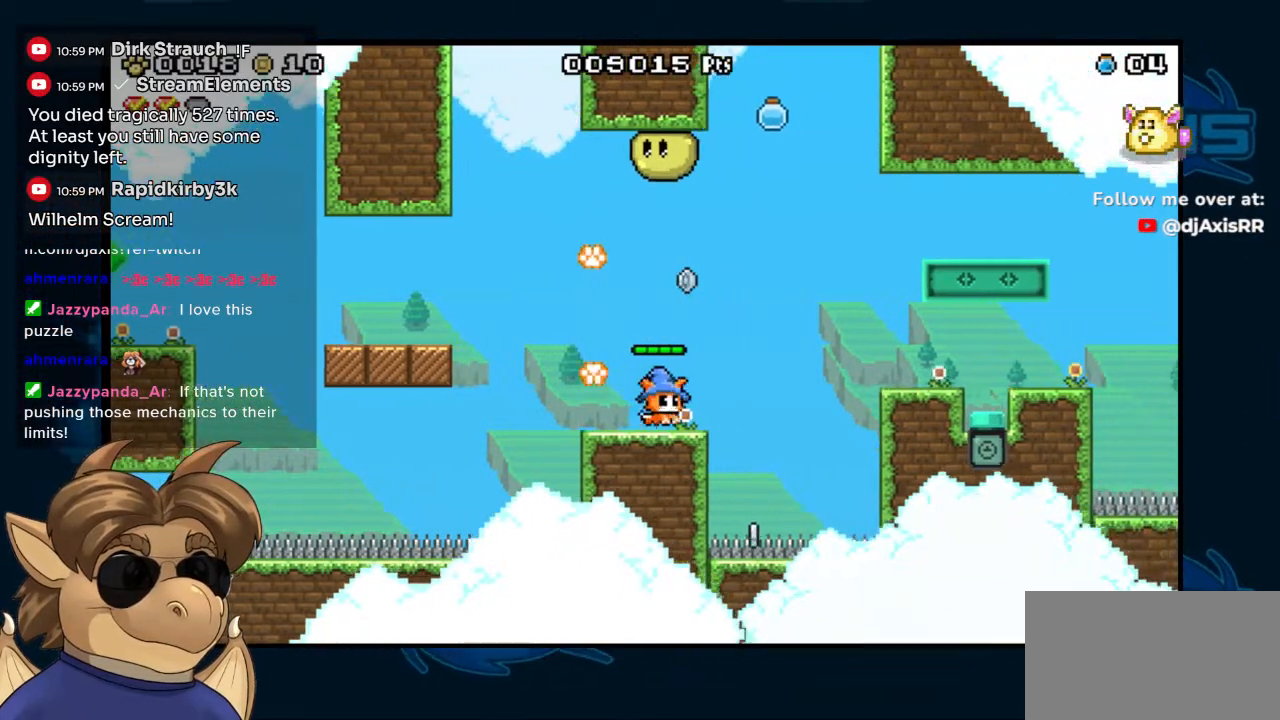
{"dt_ms": 500, "buttons": ["DPAD_RIGHT"], "left_stick": "center", "right_stick": "center", "events": [[17, "B", "down"], [167, "B", "up"], [483, "DPAD_RIGHT", "down"]]}
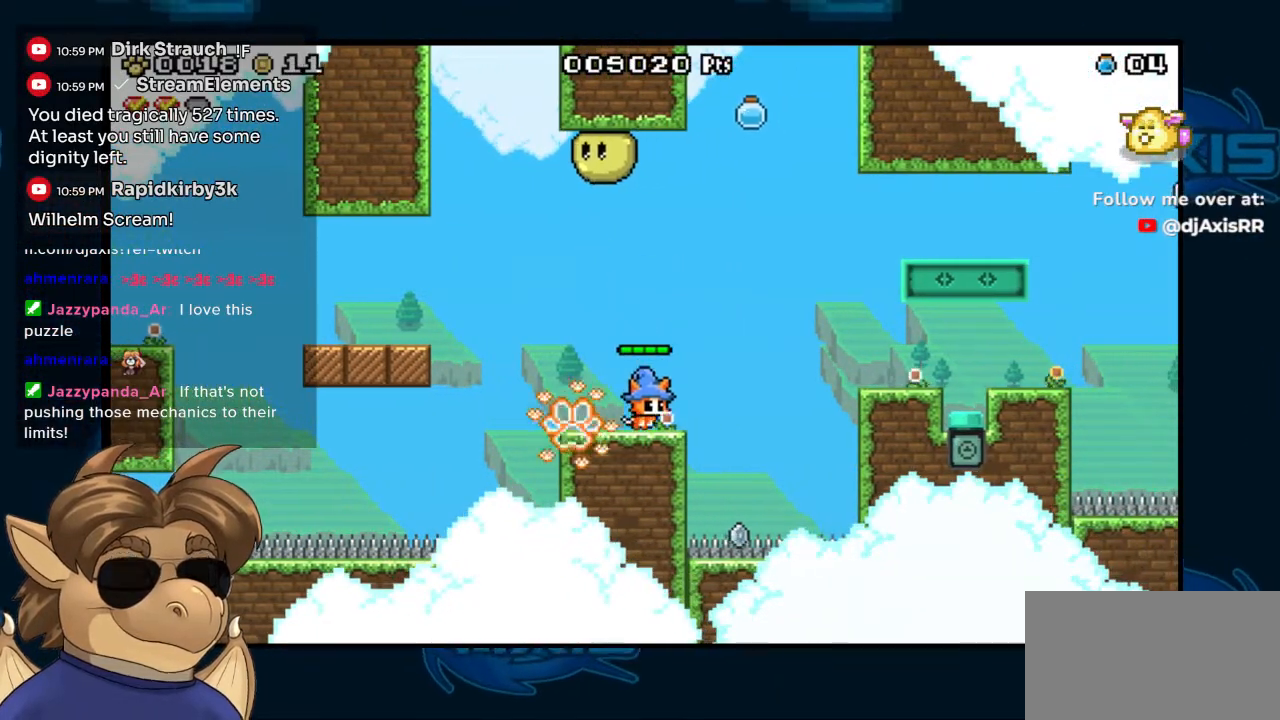
{"dt_ms": 500, "buttons": ["B", "DPAD_RIGHT"], "left_stick": "center", "right_stick": "center", "events": [[100, "B", "down"]]}
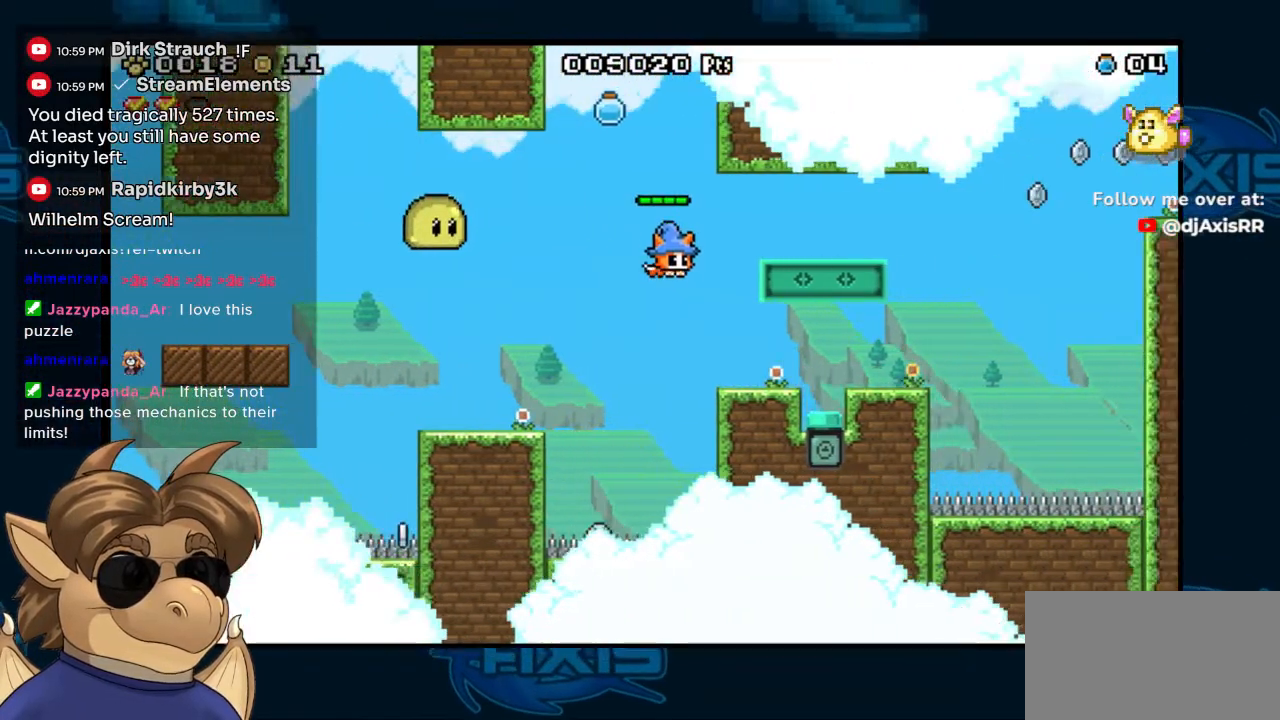
{"dt_ms": 500, "buttons": ["DPAD_RIGHT"], "left_stick": "center", "right_stick": "center", "events": [[17, "B", "up"], [200, "DPAD_RIGHT", "up"], [433, "DPAD_RIGHT", "down"]]}
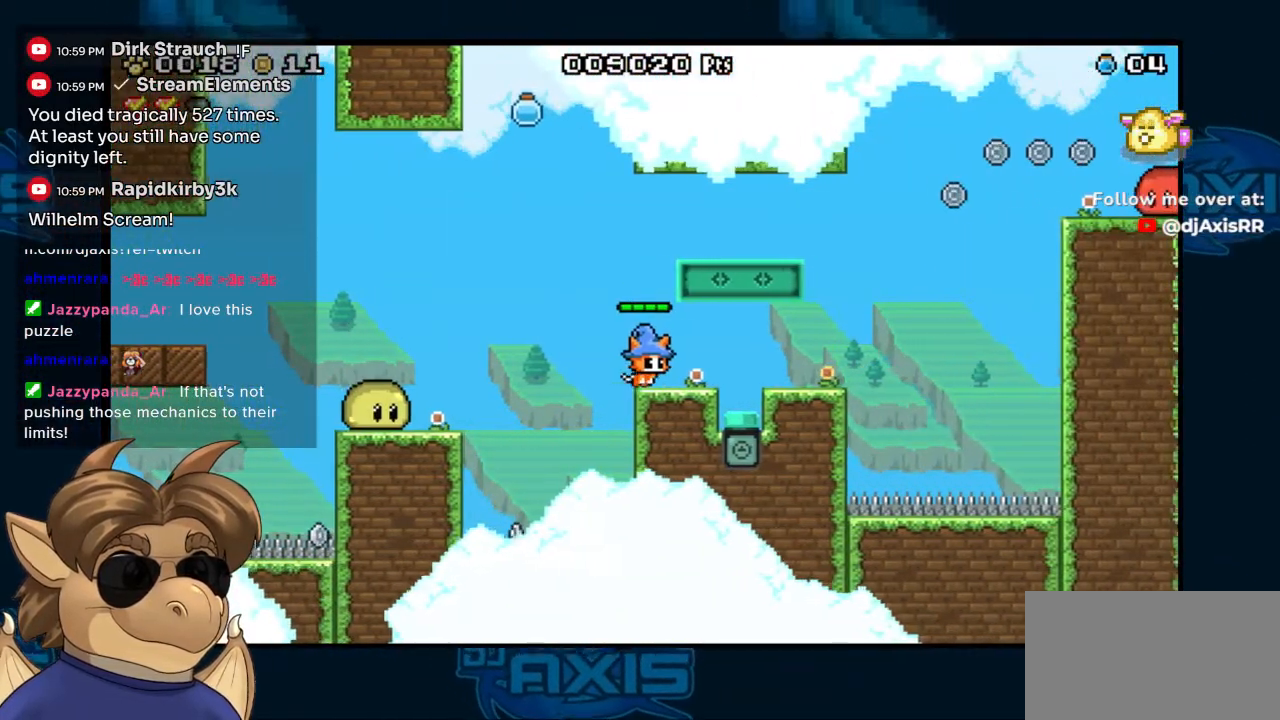
{"dt_ms": 1000, "buttons": ["DPAD_LEFT"], "left_stick": "center", "right_stick": "center", "events": [[300, "DPAD_RIGHT", "up"], [483, "START", "down"], [817, "DPAD_LEFT", "down"], [933, "START", "up"]]}
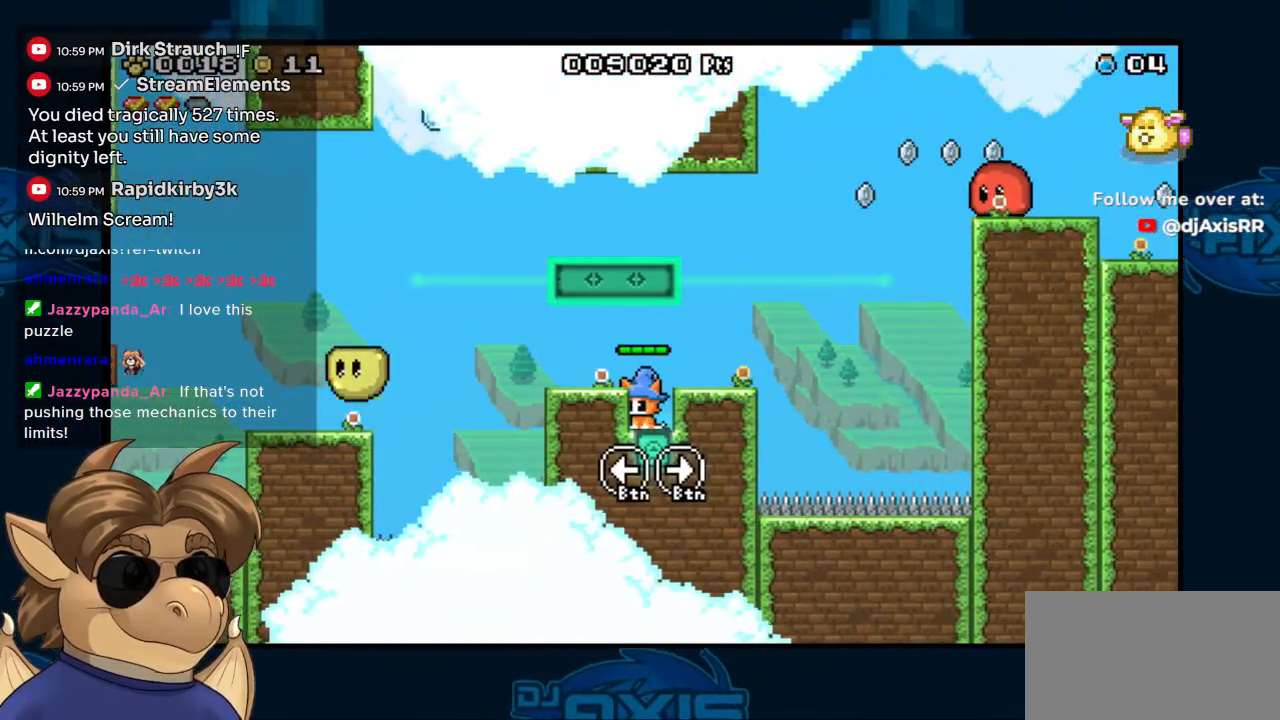
{"dt_ms": 500, "buttons": ["DPAD_LEFT"], "left_stick": "center", "right_stick": "center", "events": []}
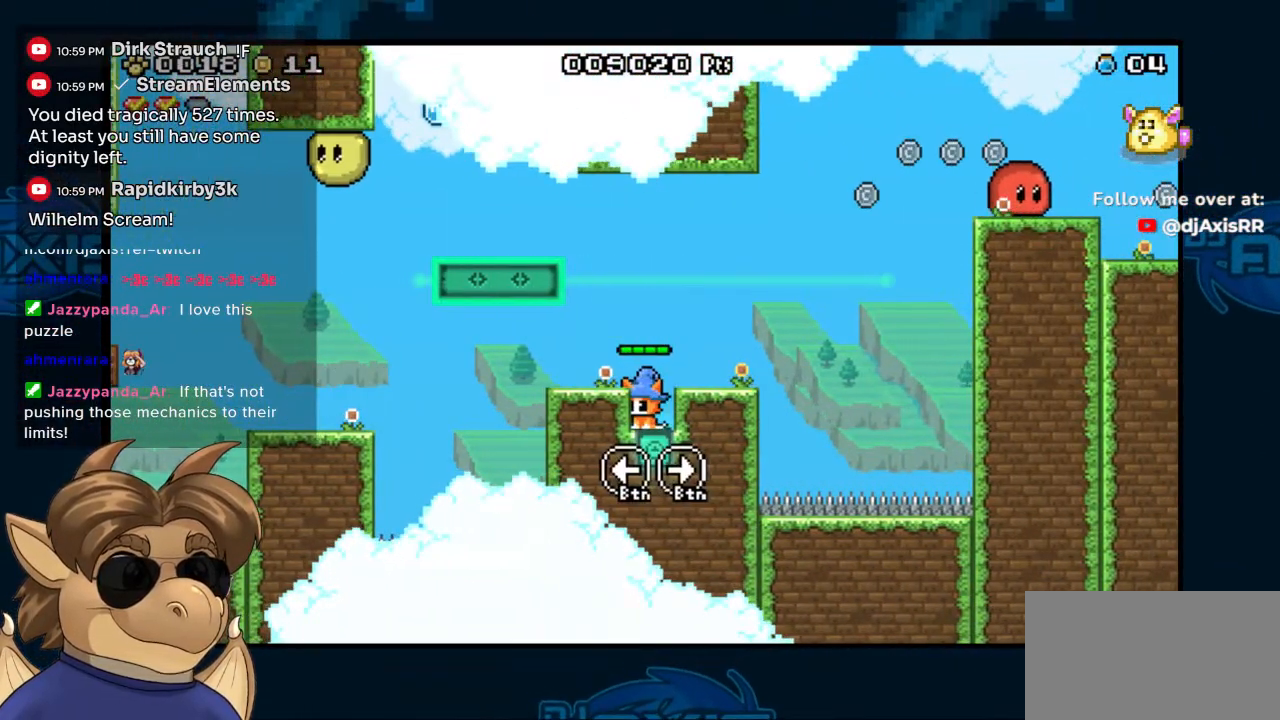
{"dt_ms": 500, "buttons": [], "left_stick": "center", "right_stick": "center", "events": [[83, "B", "down"], [100, "DPAD_LEFT", "up"], [233, "B", "up"], [300, "DPAD_LEFT", "down"], [383, "DPAD_LEFT", "up"], [400, "DPAD_LEFT", "down"], [417, "DPAD_LEFT", "up"]]}
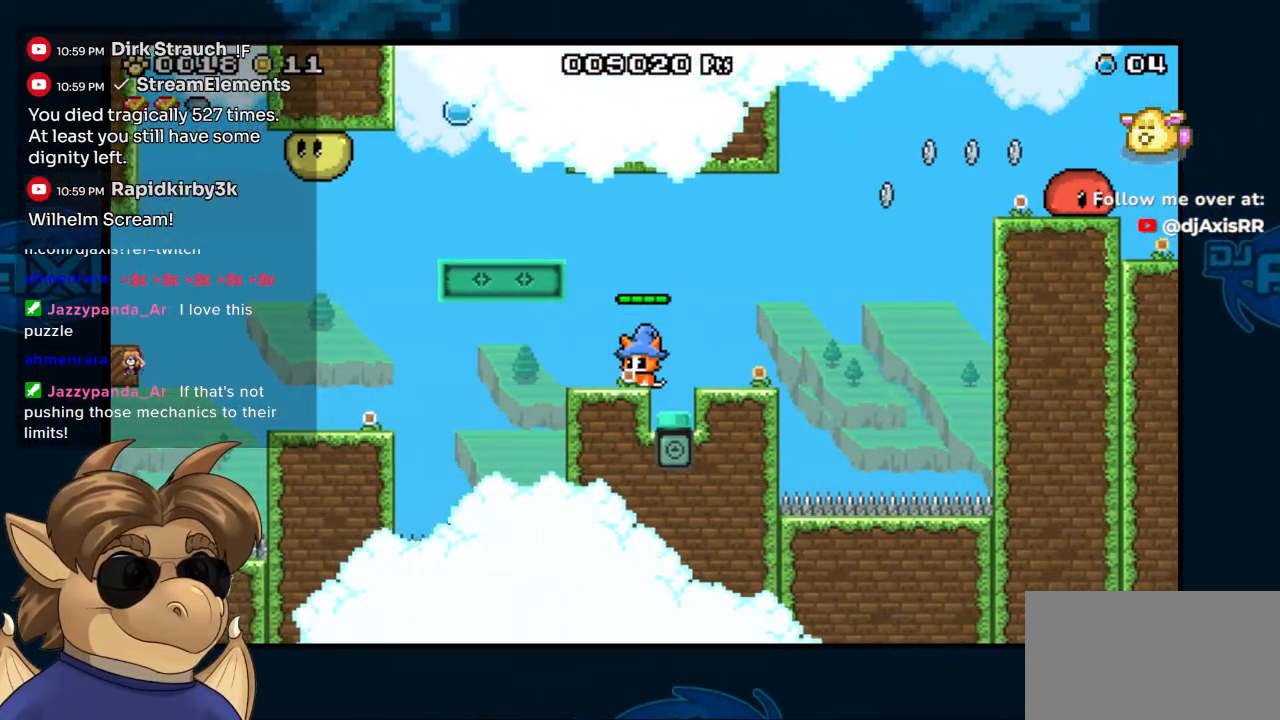
{"dt_ms": 500, "buttons": ["DPAD_LEFT"], "left_stick": "center", "right_stick": "center", "events": [[50, "B", "down"], [133, "DPAD_LEFT", "down"], [350, "B", "up"]]}
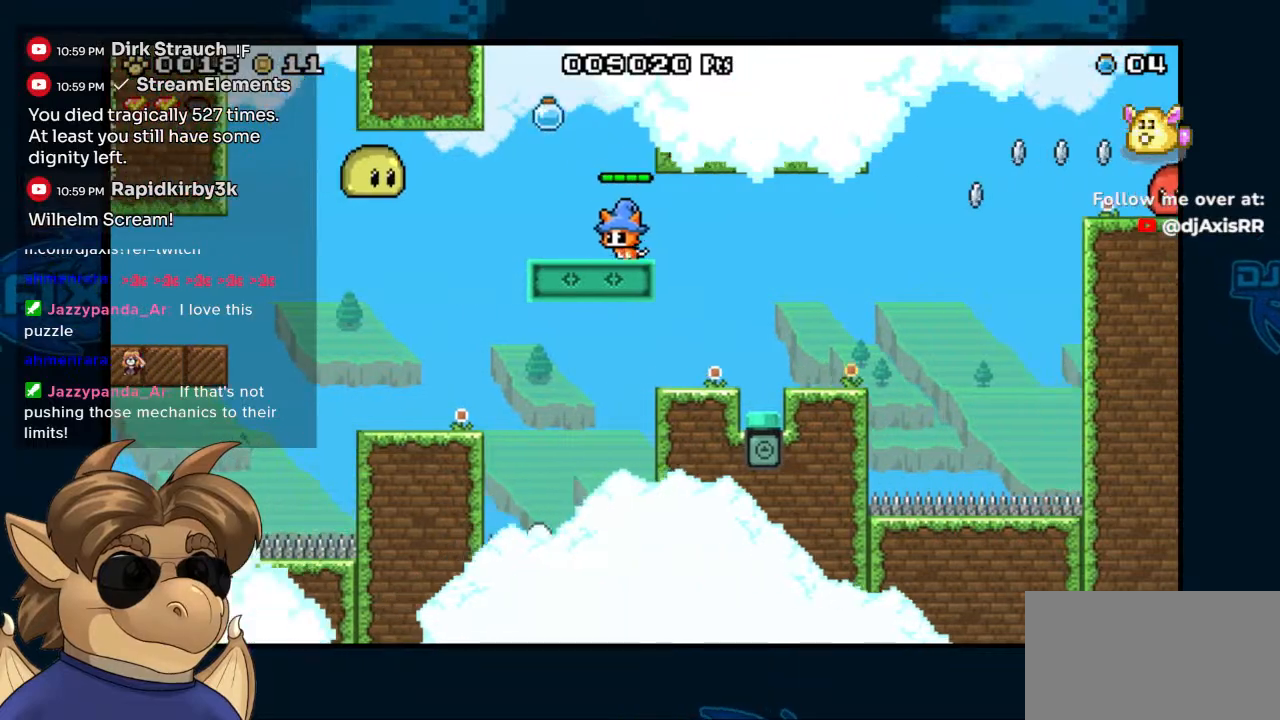
{"dt_ms": 1000, "buttons": ["DPAD_LEFT"], "left_stick": "center", "right_stick": "center"}
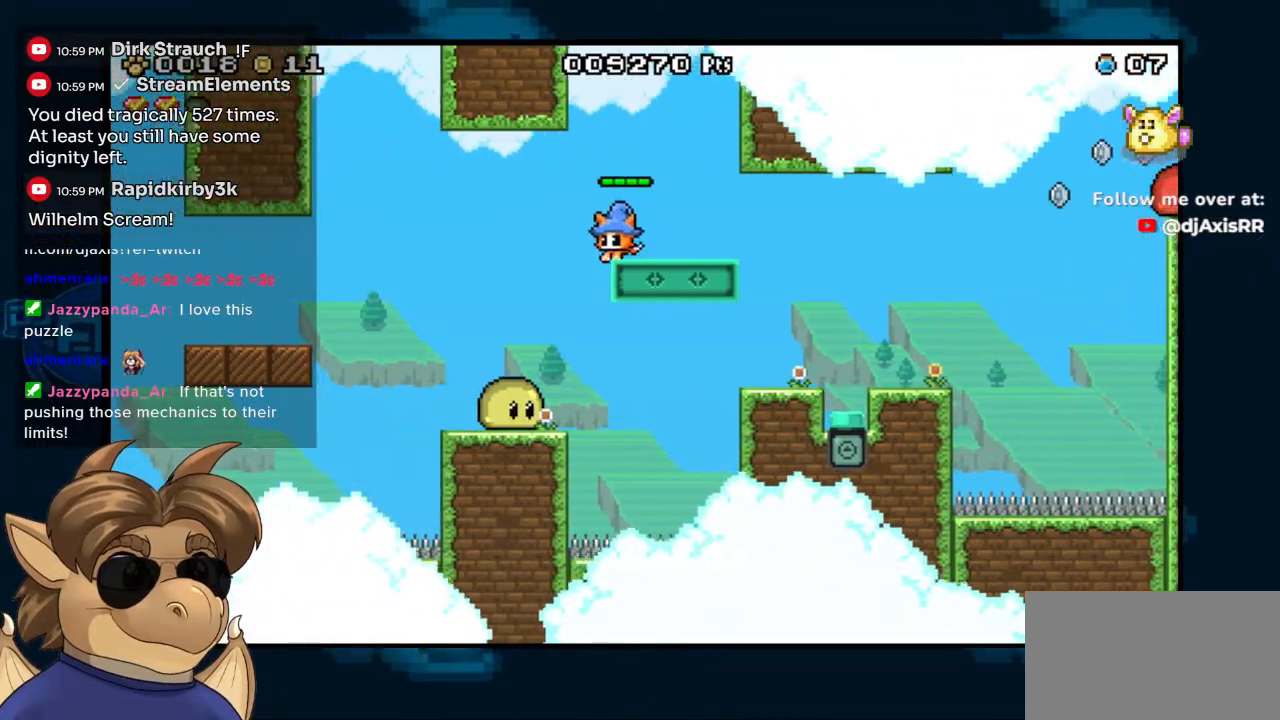
{"dt_ms": 500, "buttons": [], "left_stick": "center", "right_stick": "center", "events": [[267, "DPAD_LEFT", "up"]]}
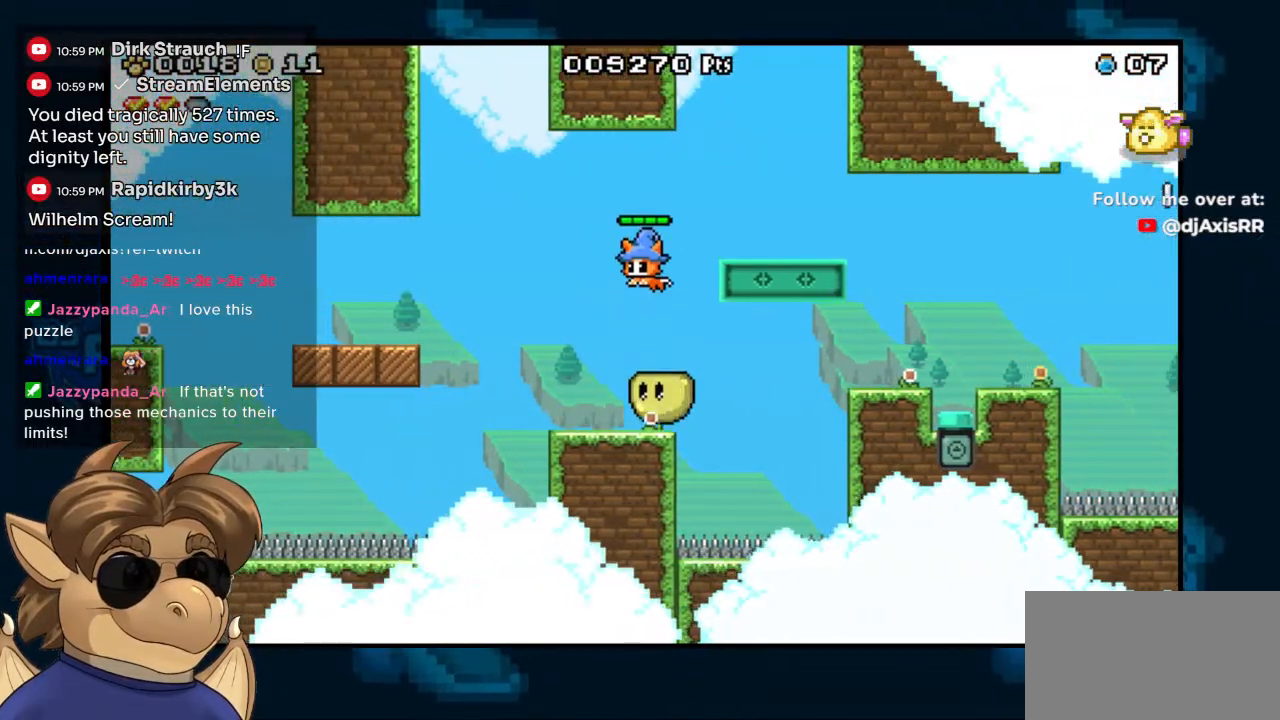
{"dt_ms": 500, "buttons": ["DPAD_LEFT"], "left_stick": "center", "right_stick": "center"}
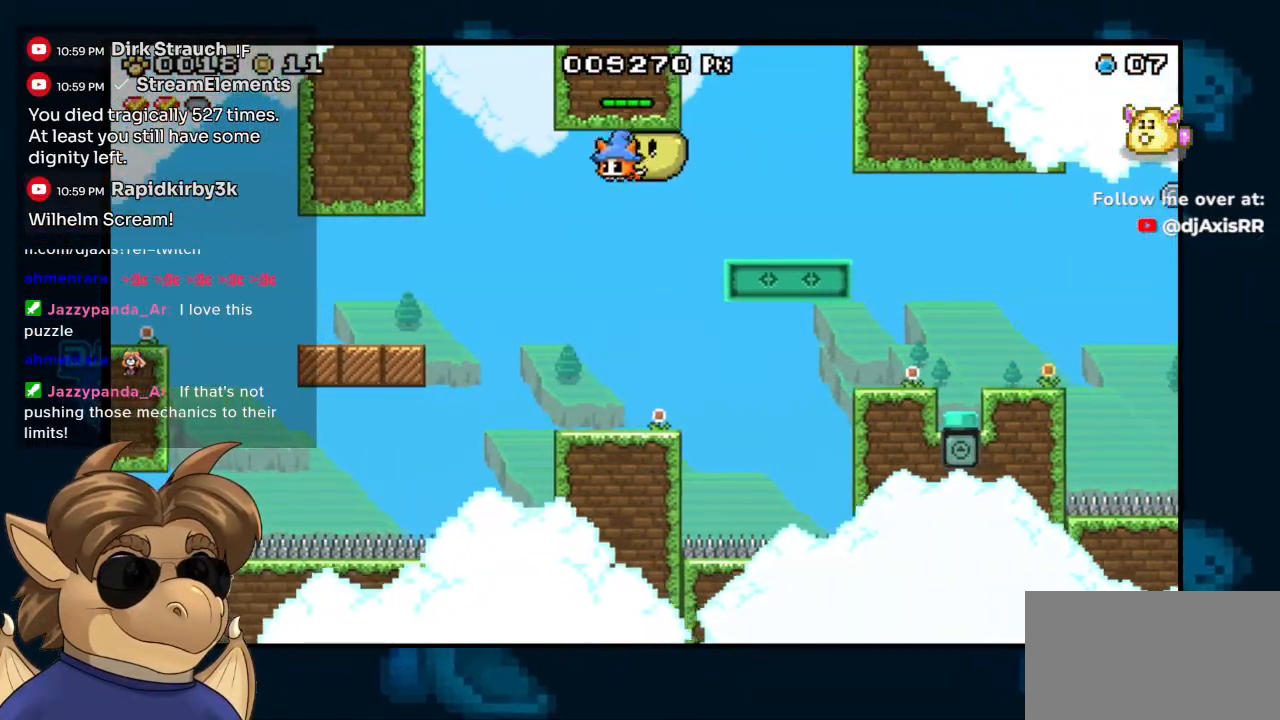
{"dt_ms": 500, "buttons": ["B"], "left_stick": "center", "right_stick": "center"}
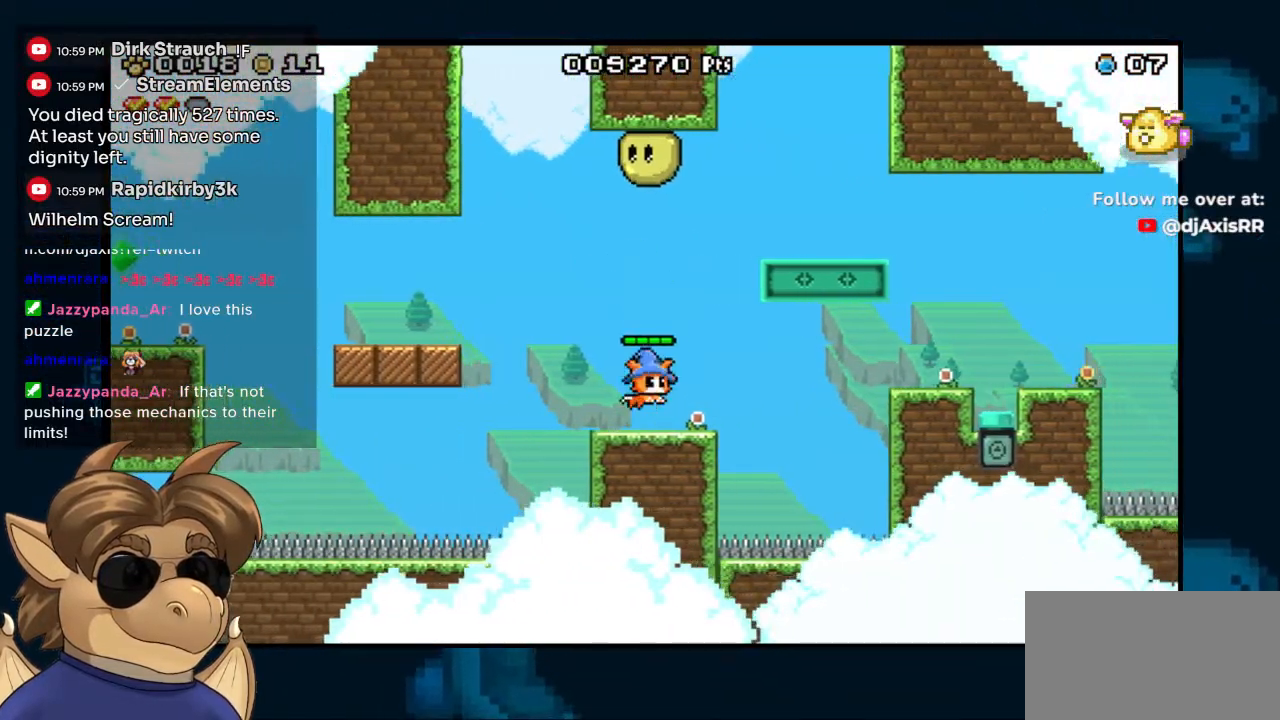
{"dt_ms": 1000, "buttons": ["DPAD_RIGHT"], "left_stick": "center", "right_stick": "center"}
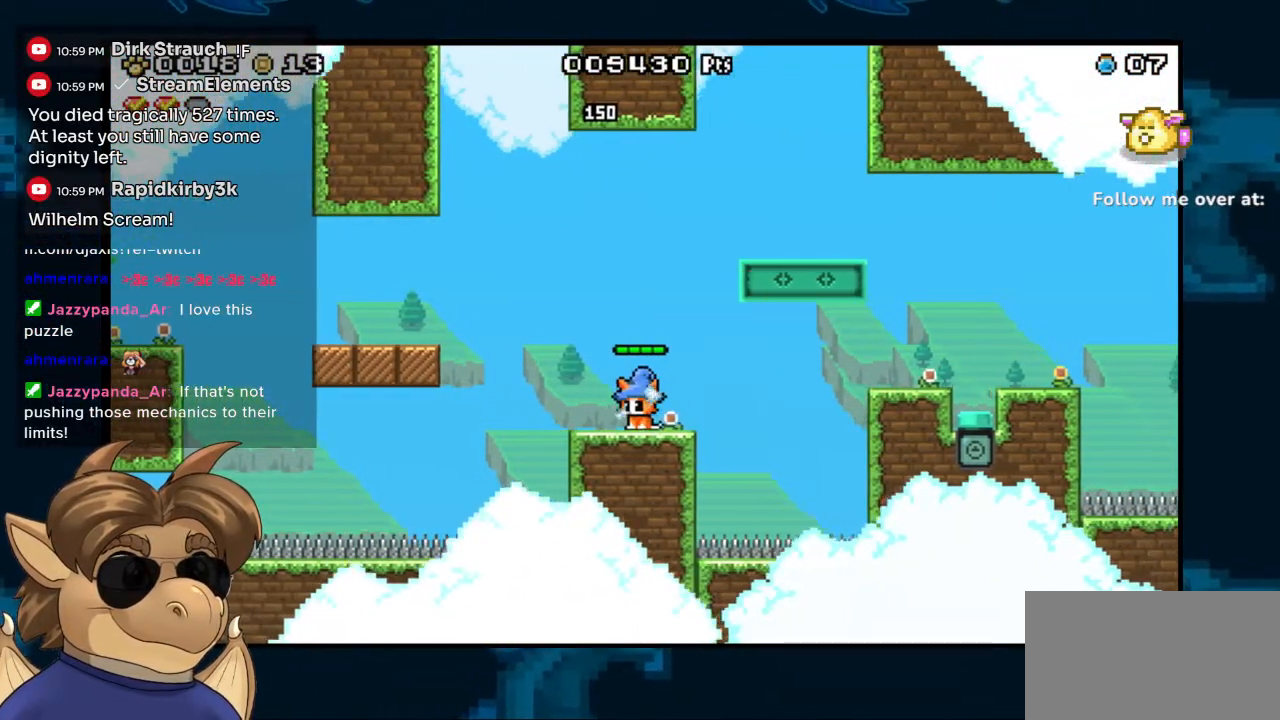
{"dt_ms": 500, "buttons": ["B", "DPAD_RIGHT"], "left_stick": "center", "right_stick": "center", "events": [[17, "B", "down"]]}
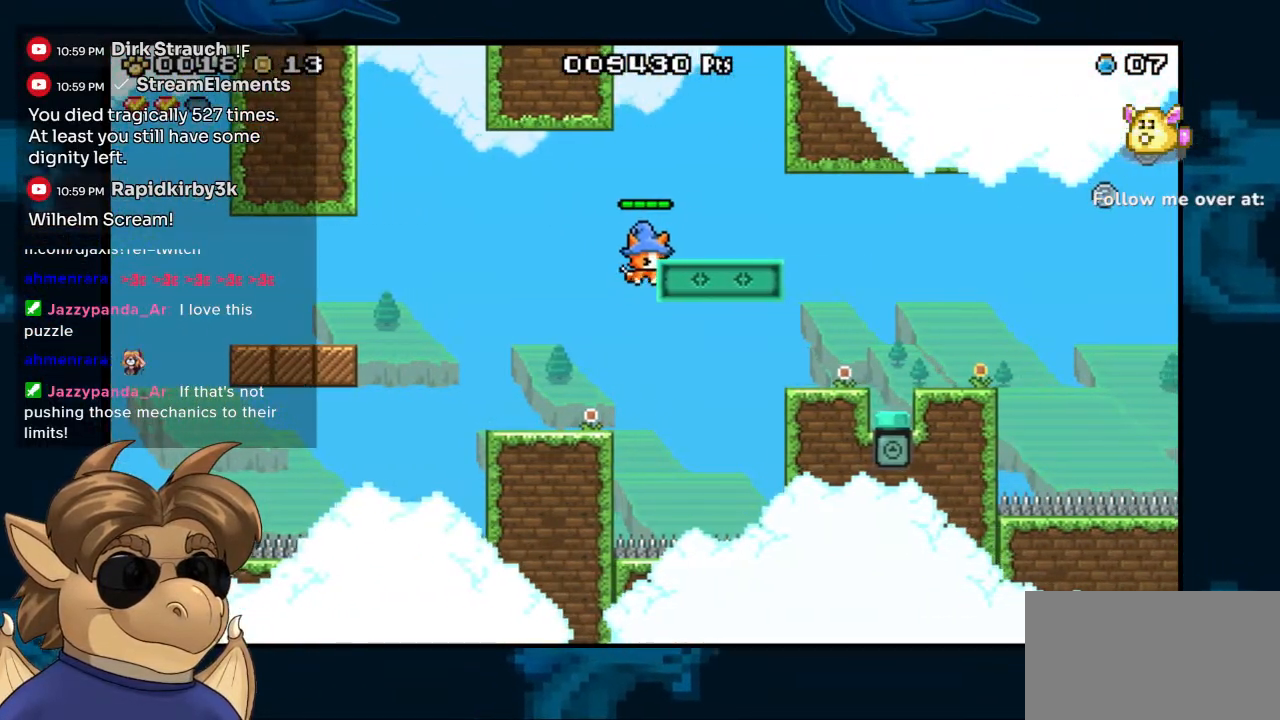
{"dt_ms": 500, "buttons": [], "left_stick": "center", "right_stick": "center", "events": [[117, "DPAD_LEFT", "down"], [117, "DPAD_RIGHT", "up"], [333, "B", "up"], [417, "DPAD_LEFT", "up"]]}
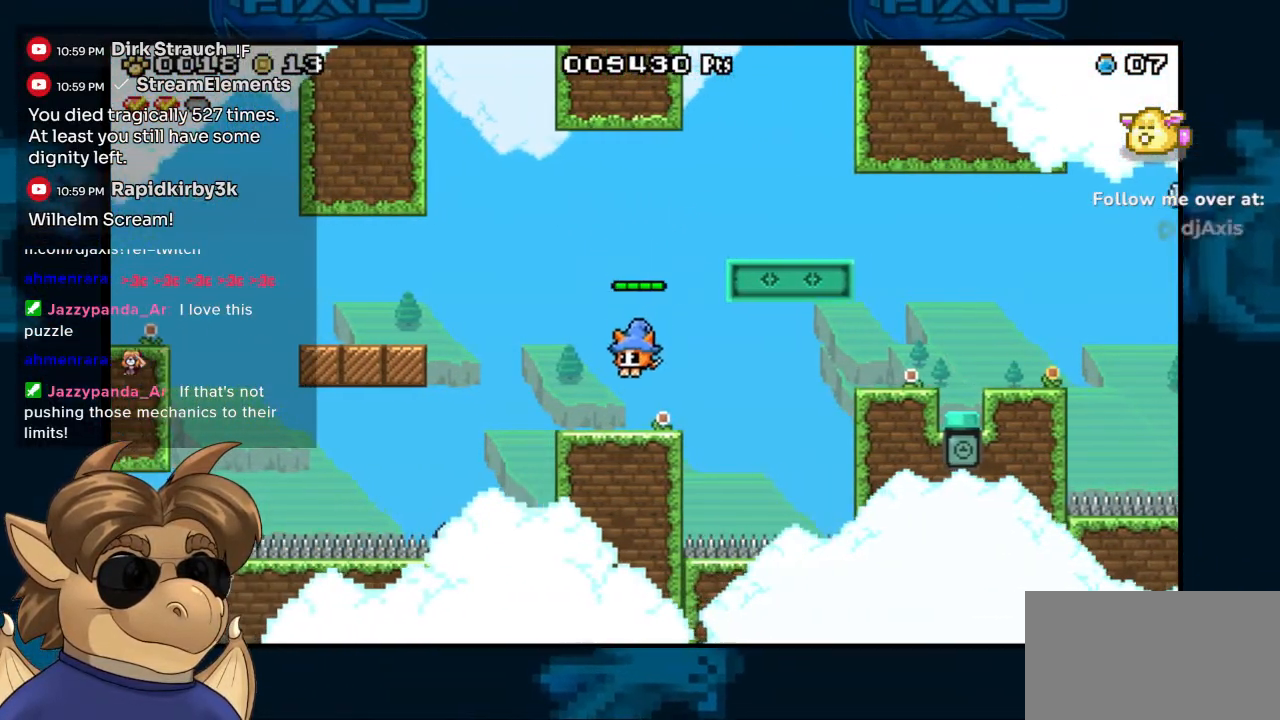
{"dt_ms": 500, "buttons": ["B", "DPAD_RIGHT"], "left_stick": "center", "right_stick": "center"}
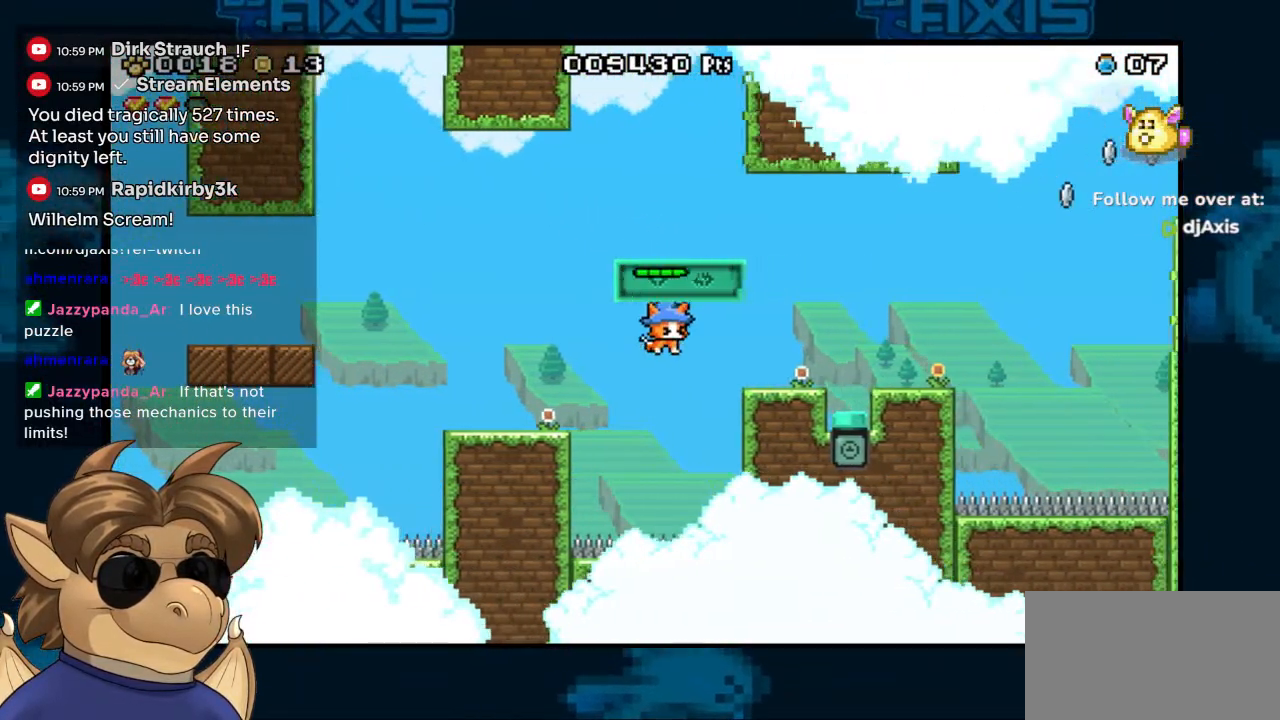
{"dt_ms": 500, "buttons": ["B", "DPAD_RIGHT"], "left_stick": "center", "right_stick": "center", "events": [[383, "B", "up"], [483, "B", "down"]]}
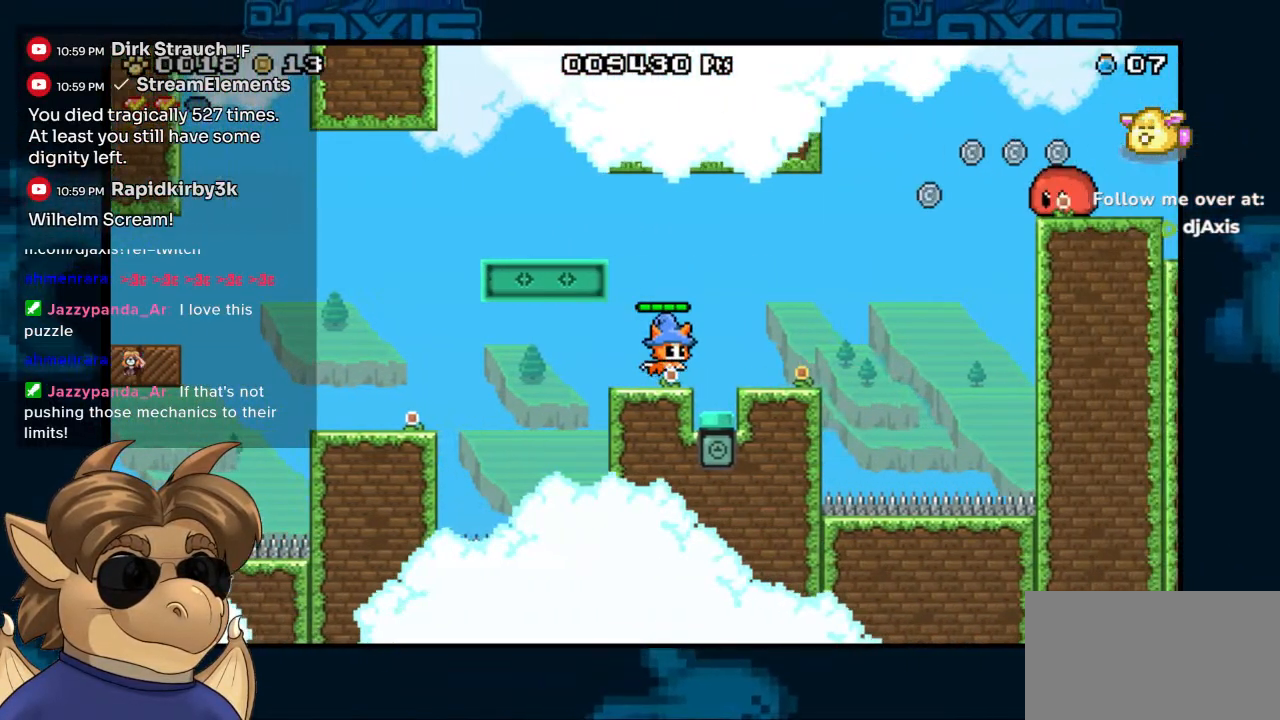
{"dt_ms": 500, "buttons": [], "left_stick": "center", "right_stick": "center", "events": [[50, "B", "up"], [67, "DPAD_RIGHT", "up"], [250, "DPAD_RIGHT", "down"], [317, "DPAD_RIGHT", "up"]]}
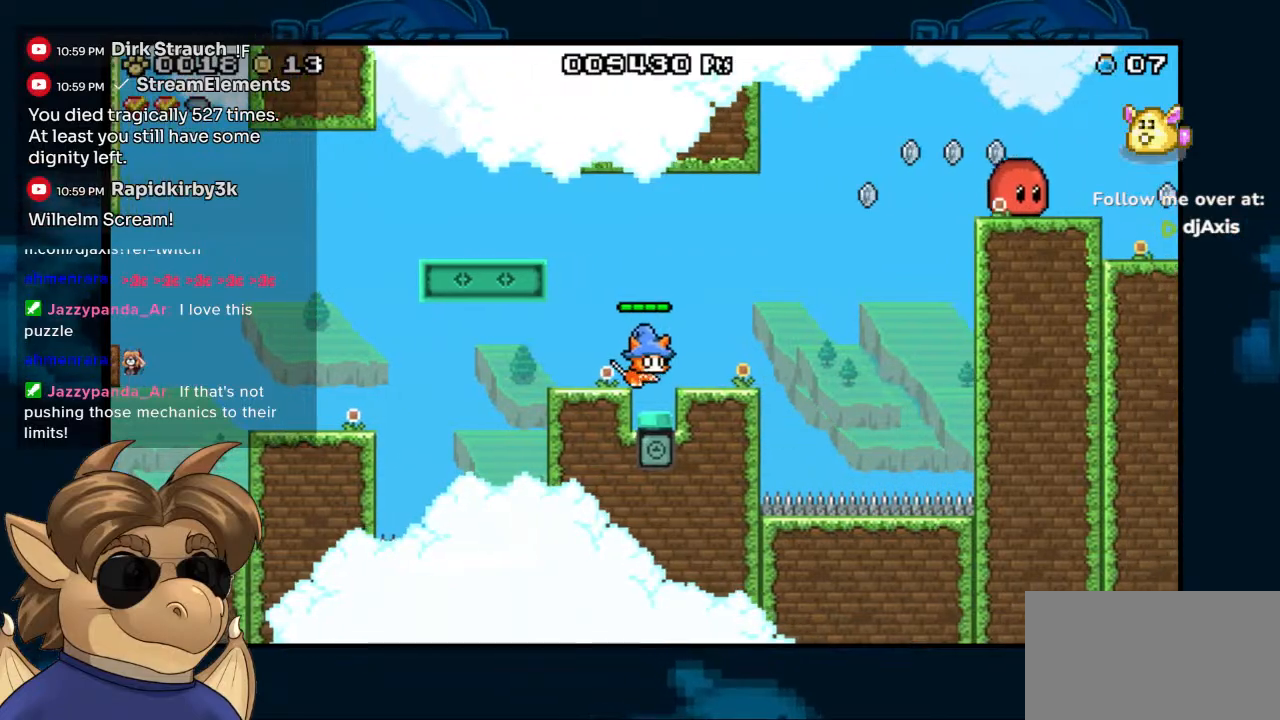
{"dt_ms": 500, "buttons": [], "left_stick": "center", "right_stick": "center", "events": [[167, "DPAD_RIGHT", "down"], [233, "DPAD_RIGHT", "up"]]}
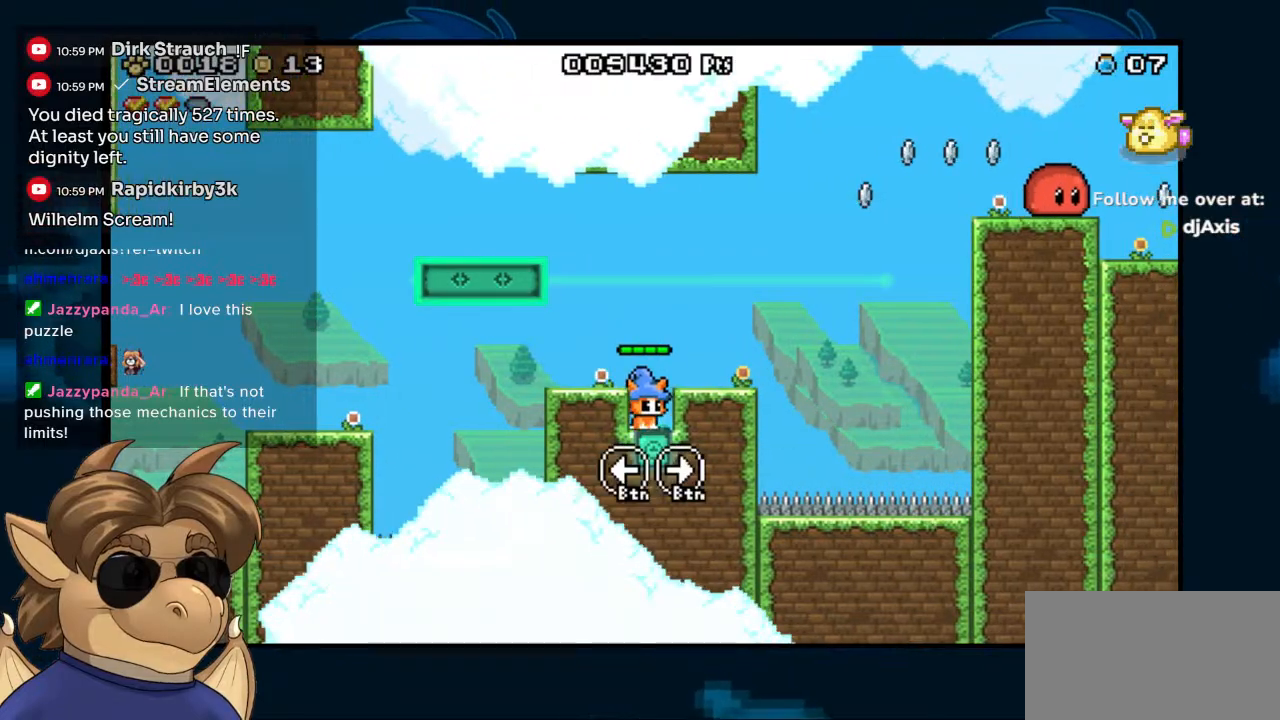
{"dt_ms": 500, "buttons": ["DPAD_RIGHT"], "left_stick": "center", "right_stick": "center", "events": [[17, "DPAD_RIGHT", "down"]]}
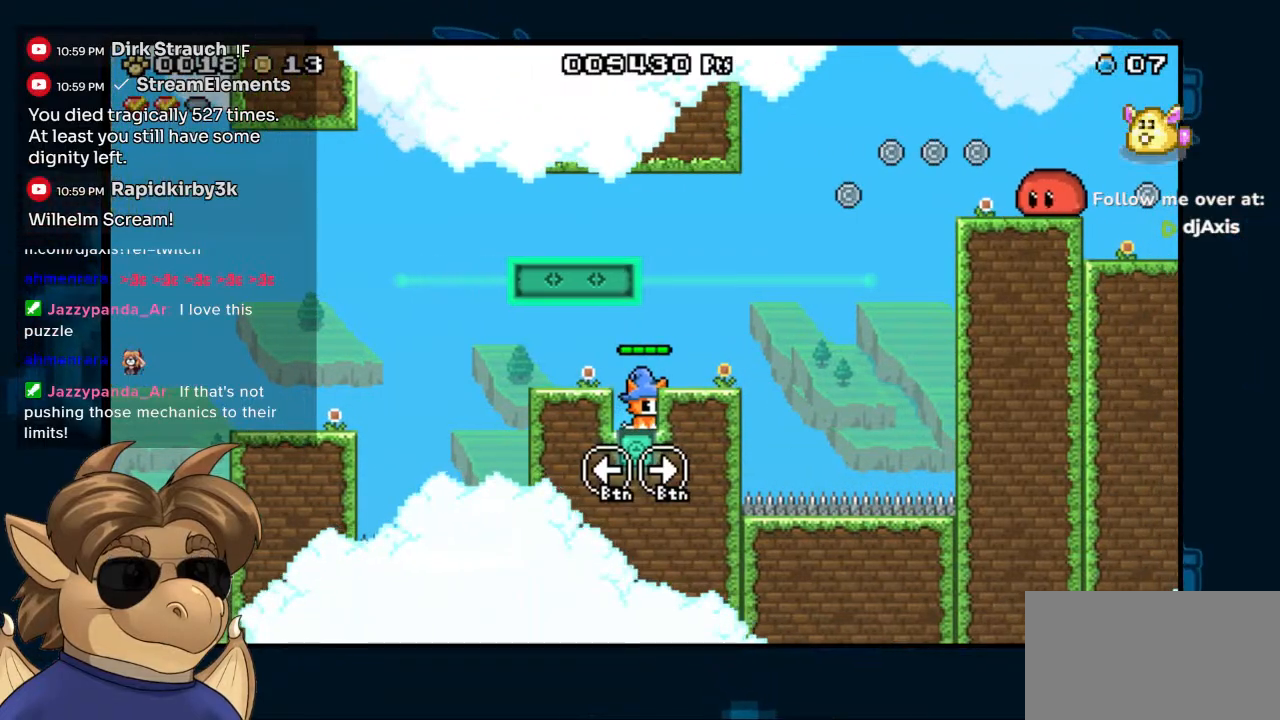
{"dt_ms": 500, "buttons": ["DPAD_RIGHT"], "left_stick": "center", "right_stick": "center"}
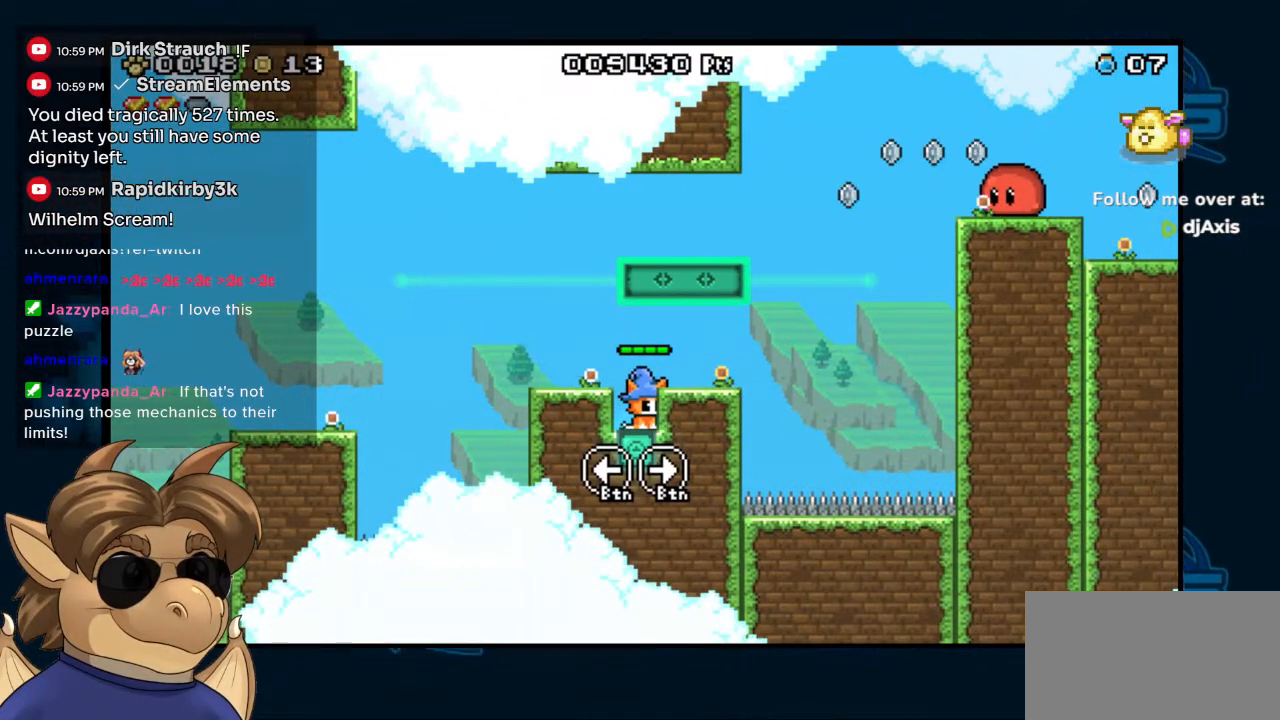
{"dt_ms": 500, "buttons": ["DPAD_RIGHT"], "left_stick": "center", "right_stick": "center"}
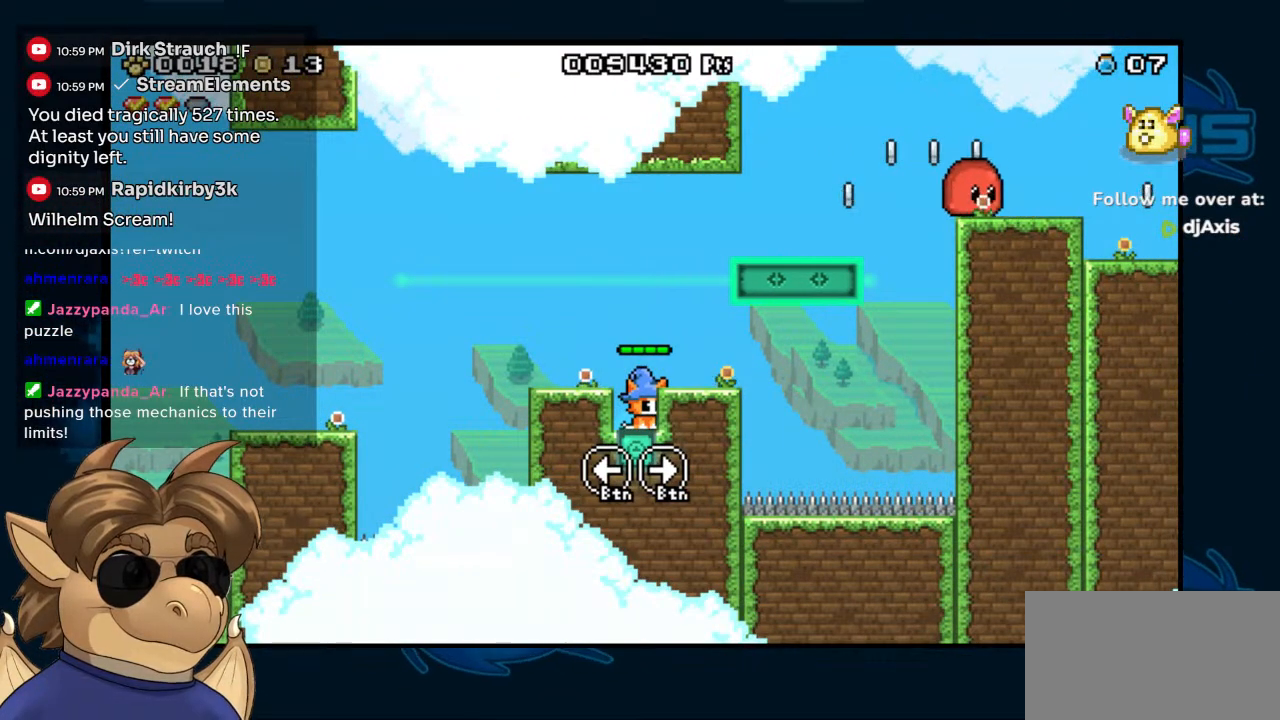
{"dt_ms": 500, "buttons": ["B"], "left_stick": "center", "right_stick": "center", "events": [[83, "B", "down"], [200, "B", "up"], [333, "DPAD_RIGHT", "up"], [500, "B", "down"]]}
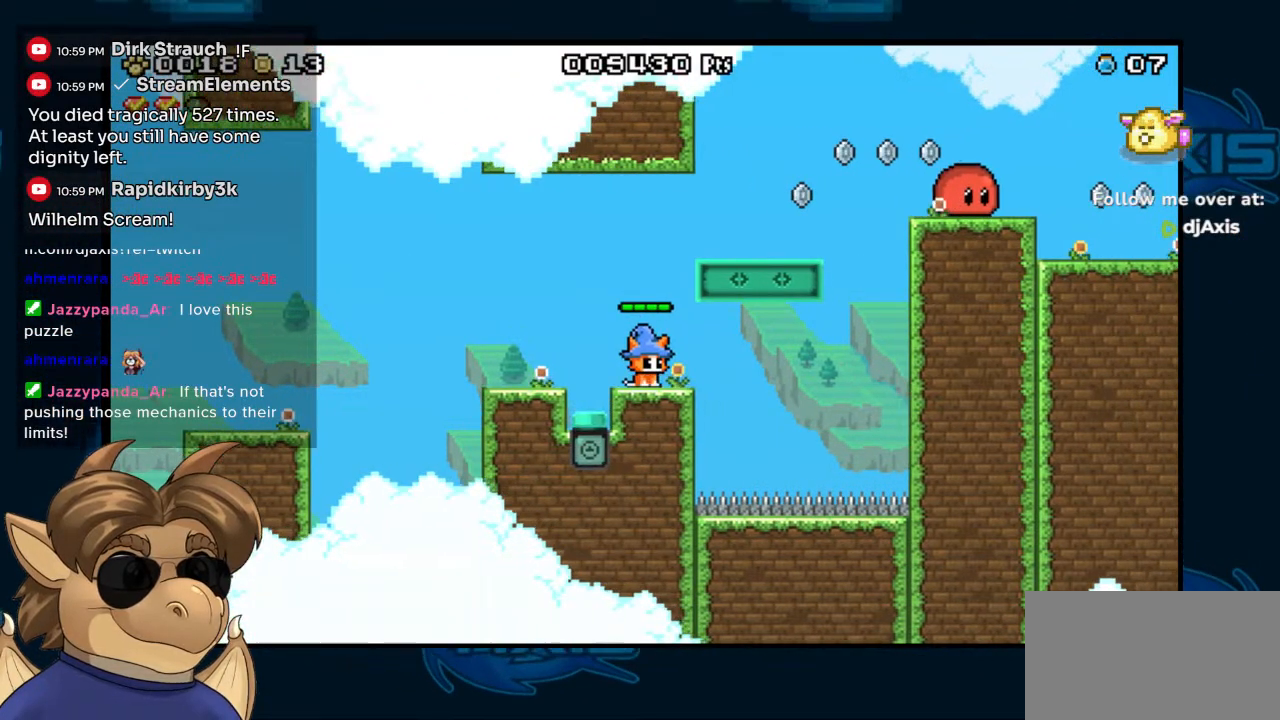
{"dt_ms": 500, "buttons": ["B"], "left_stick": "center", "right_stick": "center"}